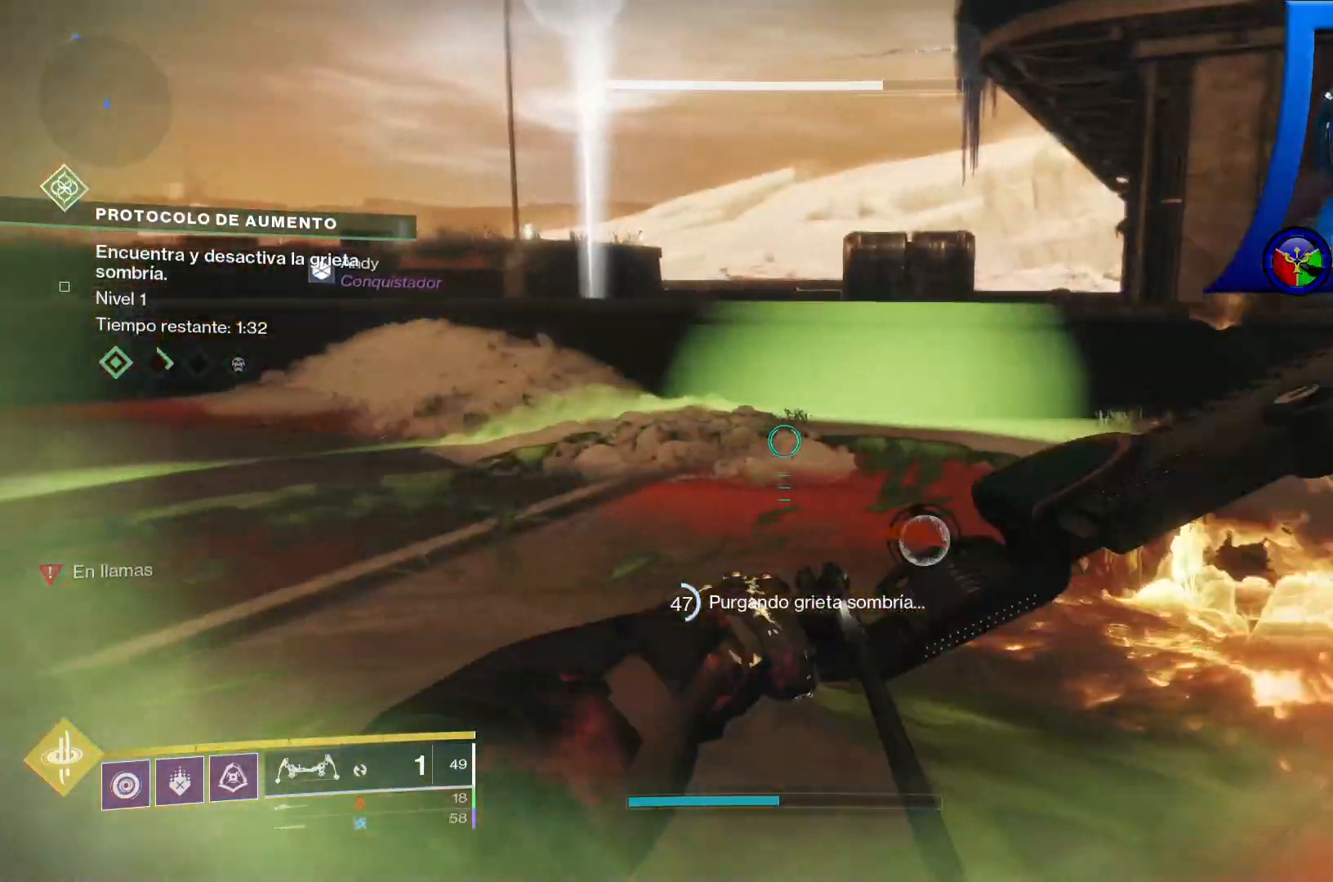
Gameplay with a controller (Xbox layout); each line is a JSON object with the inputs held at the frame after it (dt_ms = milliseconds from this image to that frame). "events" lists button and stick changes between this image and that frame as [ms after this image, input, new state], when the widget could be followed in between. Not read: HOME.
{"dt_ms": 500, "buttons": ["R2"], "left_stick": "center", "right_stick": "center", "events": []}
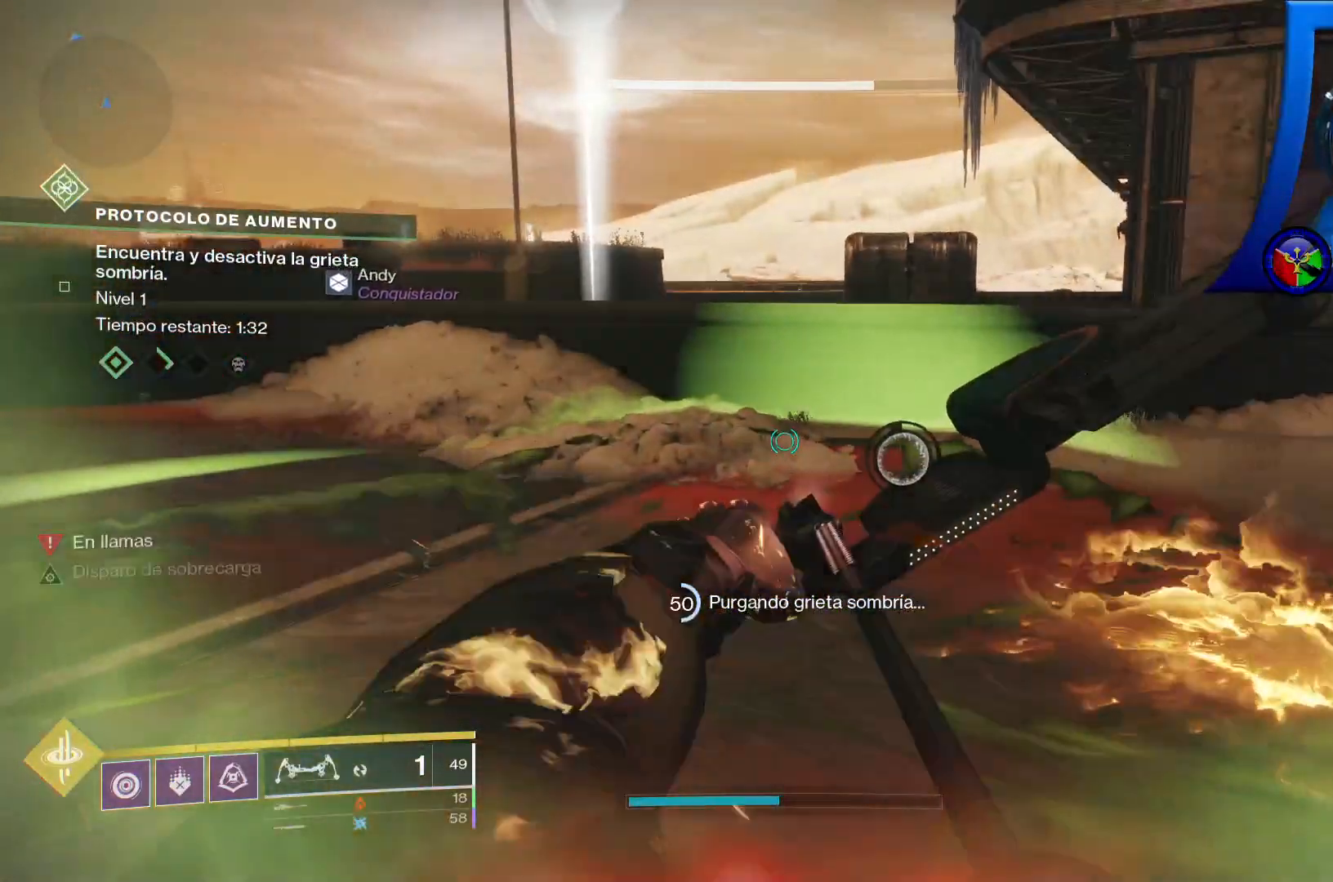
{"dt_ms": 500, "buttons": [], "left_stick": "center", "right_stick": "center", "events": [[67, "X", "down"], [267, "R2", "up"], [483, "X", "up"]]}
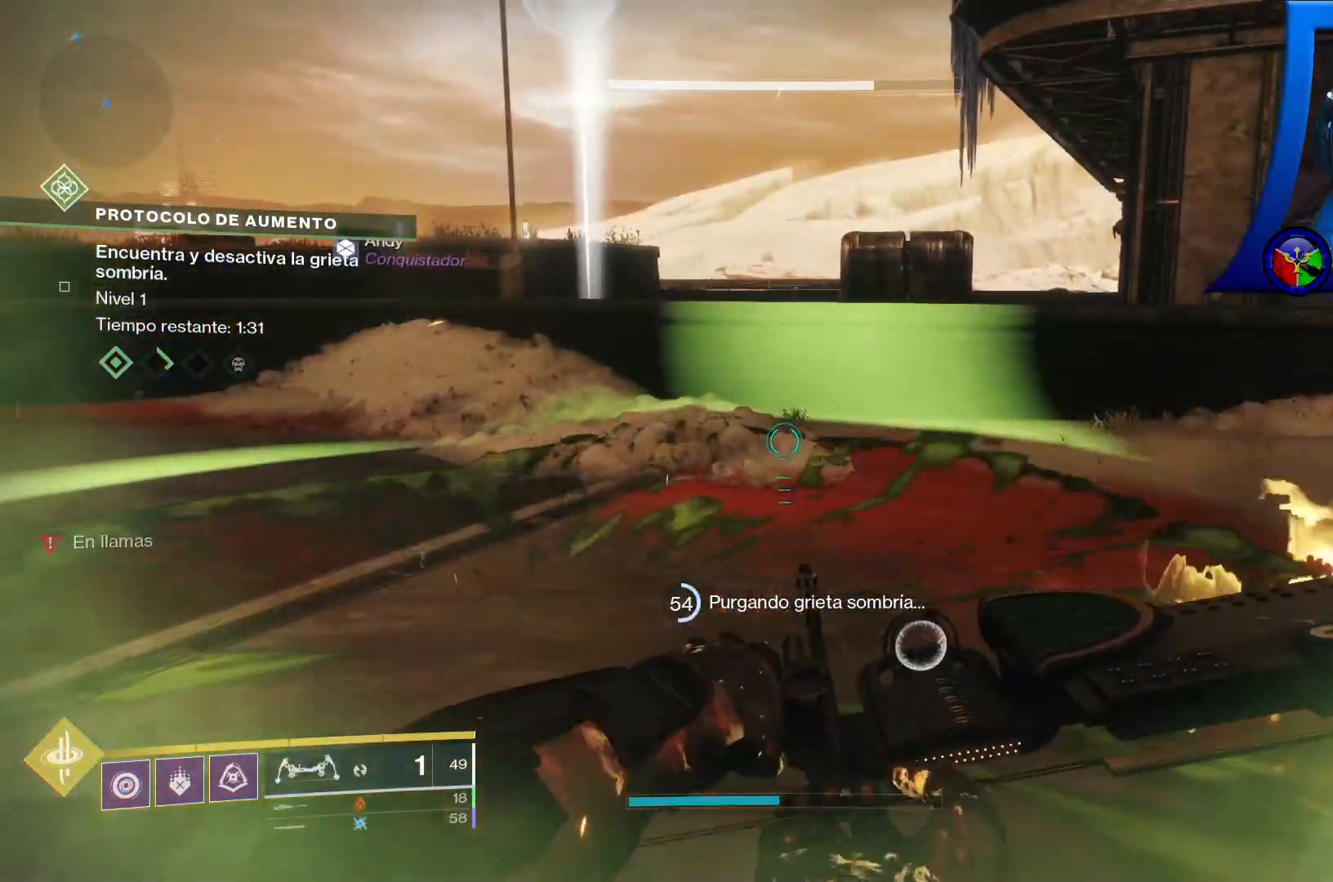
{"dt_ms": 500, "buttons": [], "left_stick": "center", "right_stick": "center", "events": []}
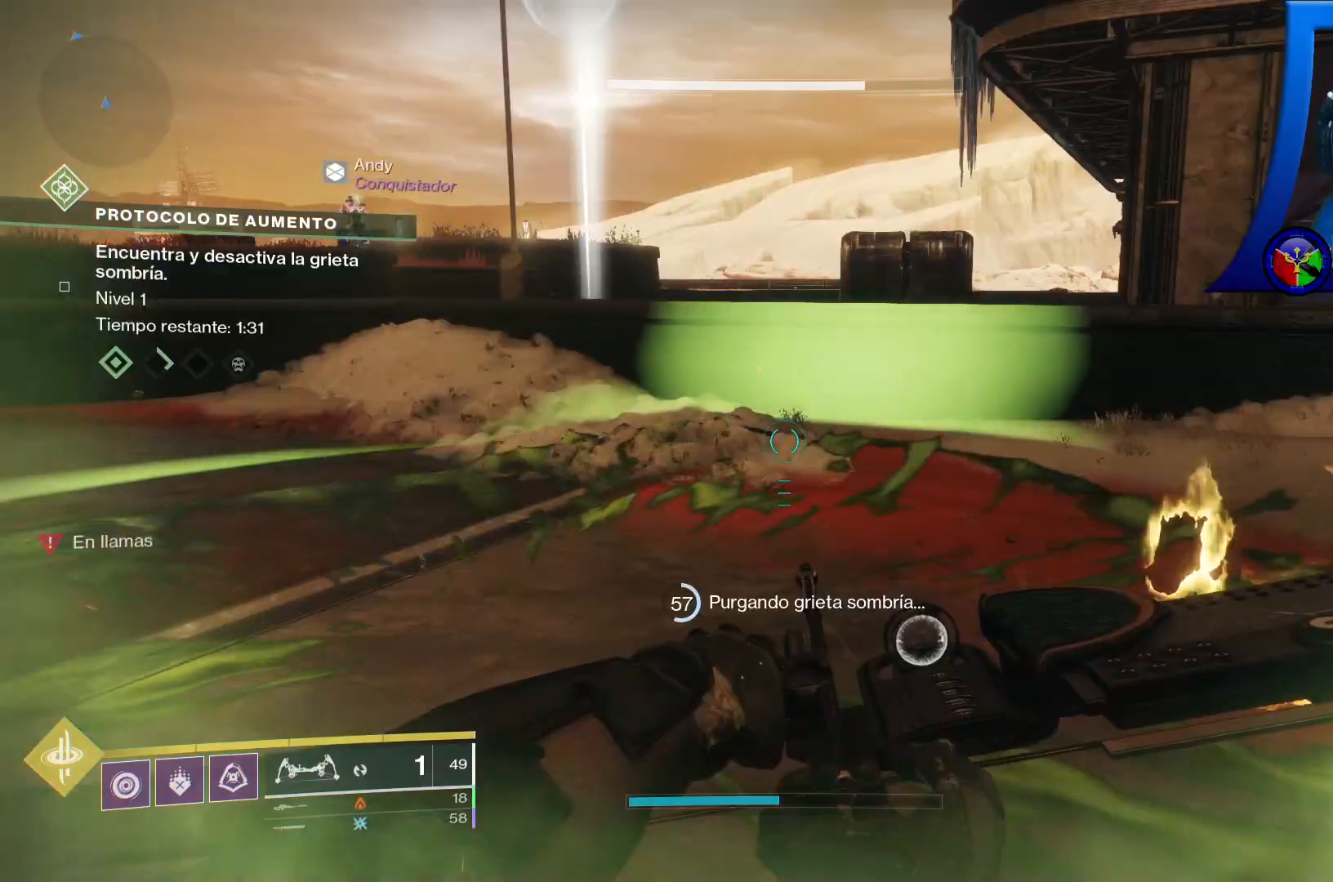
{"dt_ms": 500, "buttons": [], "left_stick": "center", "right_stick": "left"}
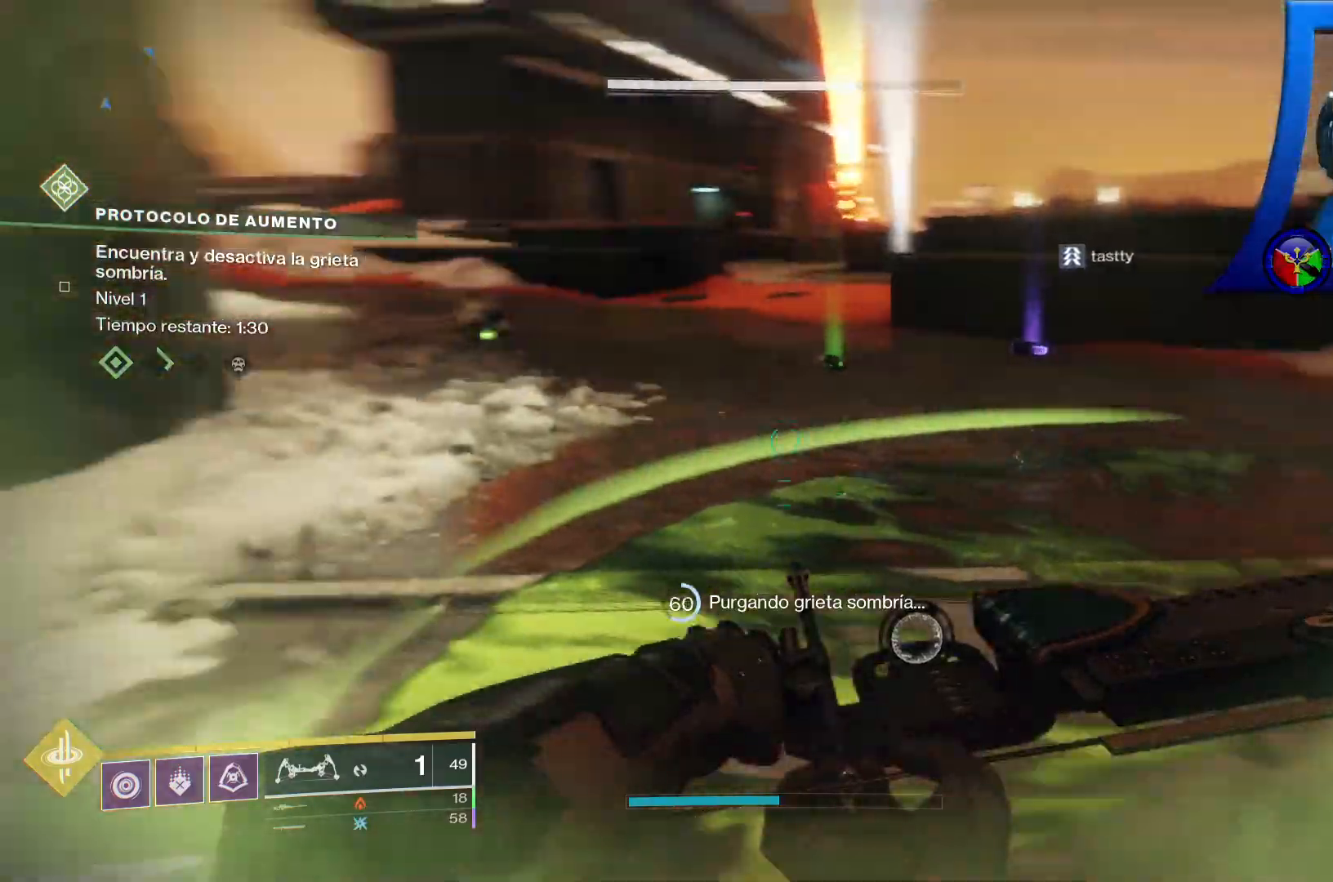
{"dt_ms": 500, "buttons": [], "left_stick": "center", "right_stick": "right", "events": [[117, "right_stick", "center"], [300, "right_stick", "right"]]}
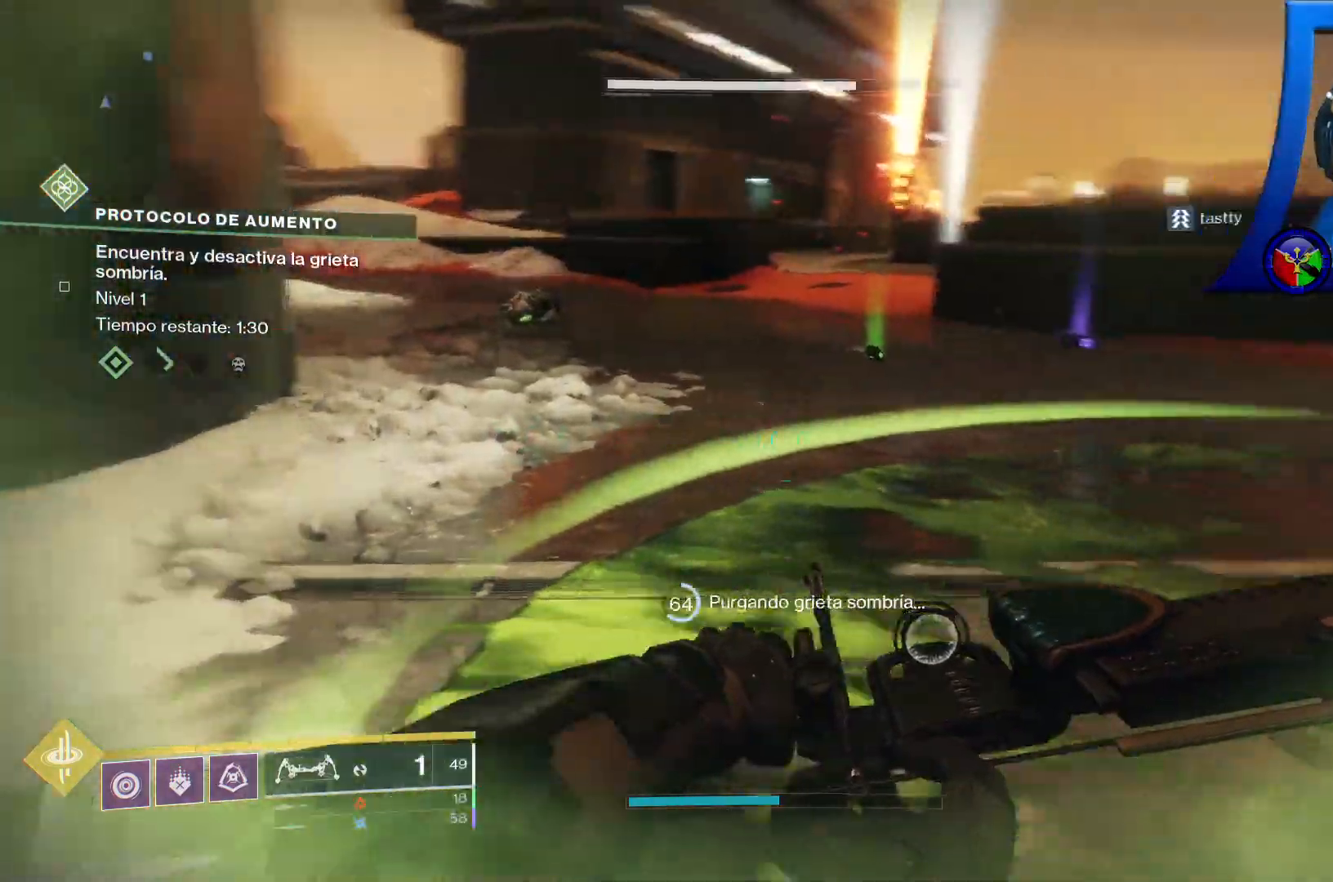
{"dt_ms": 500, "buttons": [], "left_stick": "center", "right_stick": "center"}
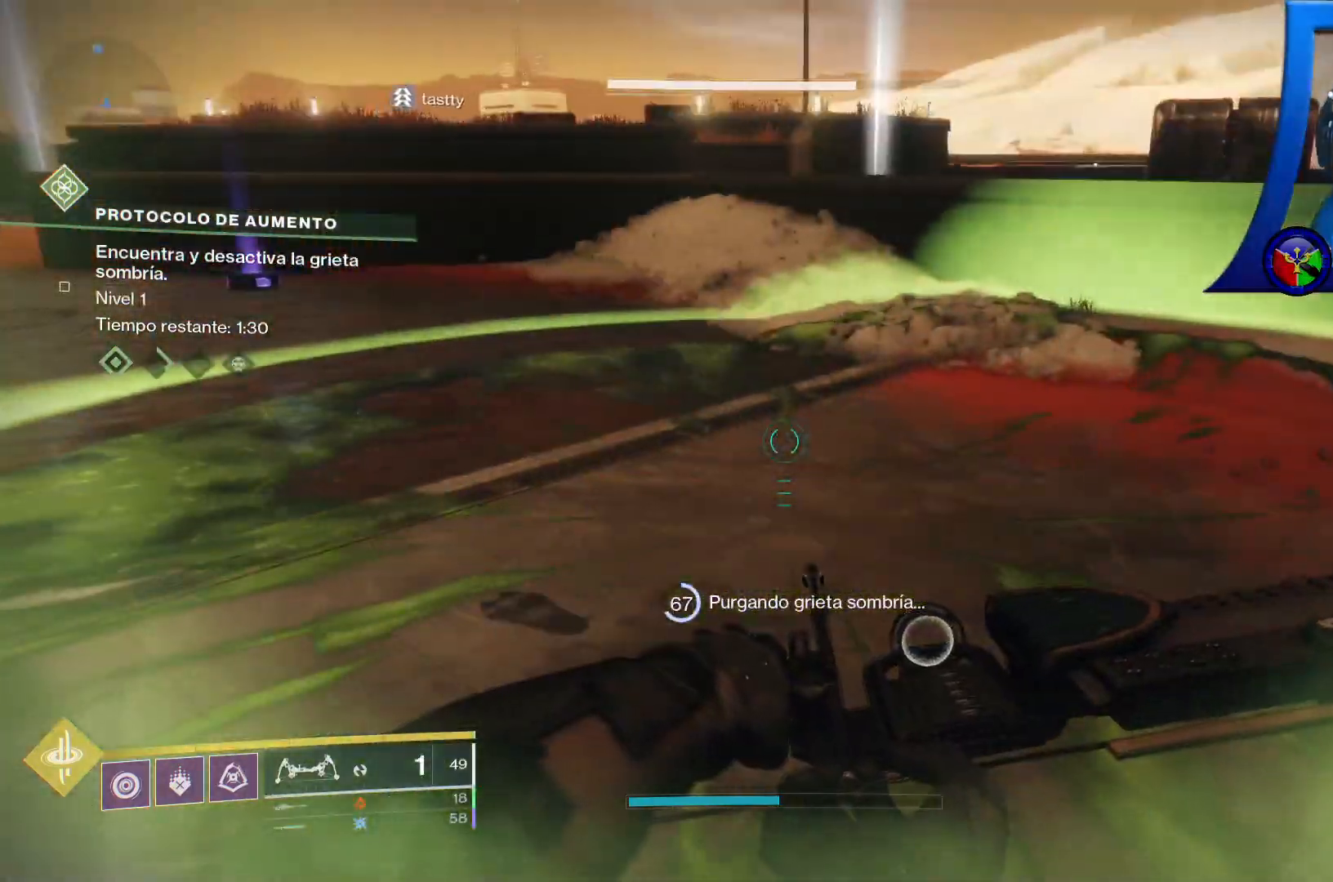
{"dt_ms": 500, "buttons": [], "left_stick": "center", "right_stick": "center"}
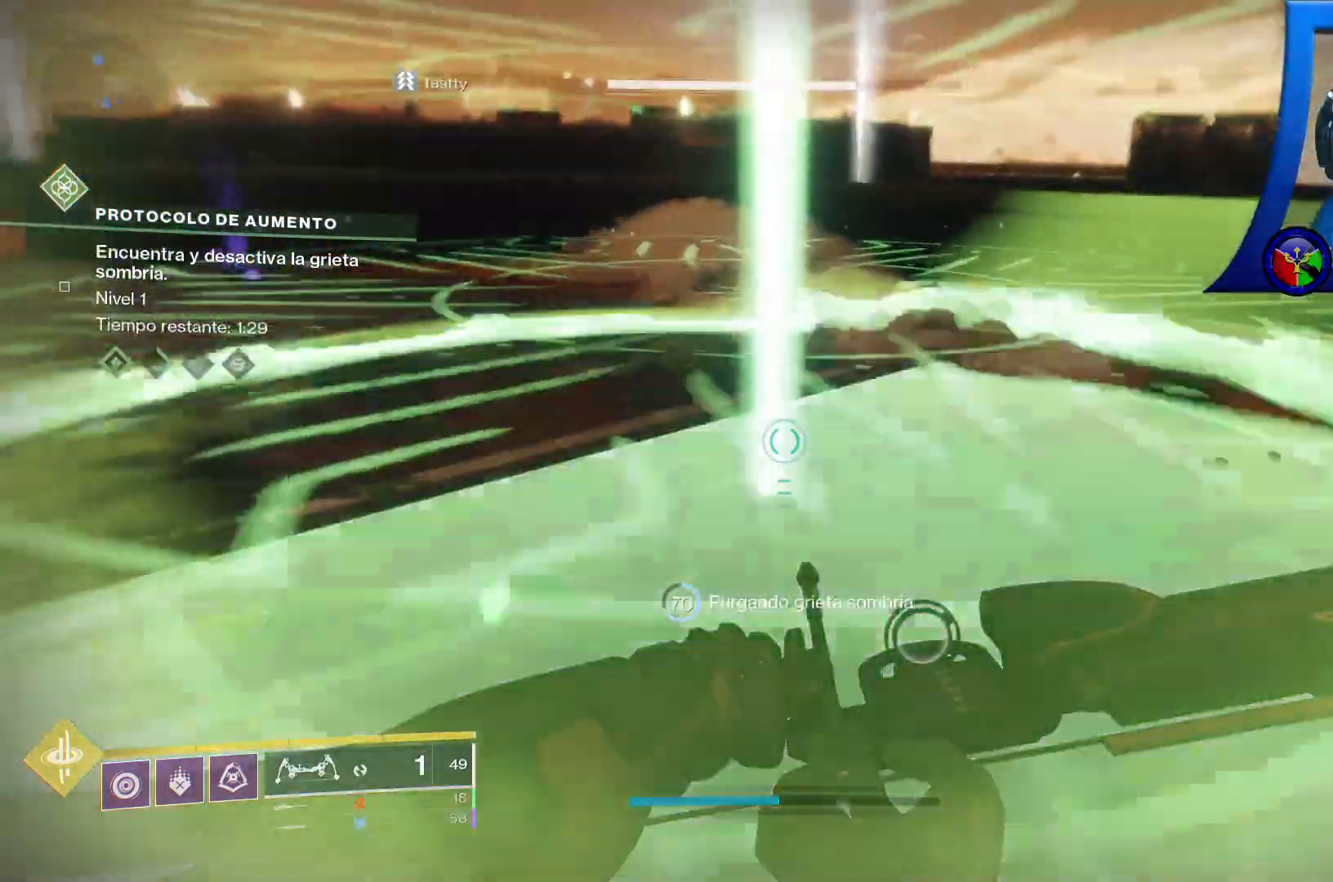
{"dt_ms": 500, "buttons": [], "left_stick": "center", "right_stick": "center", "events": []}
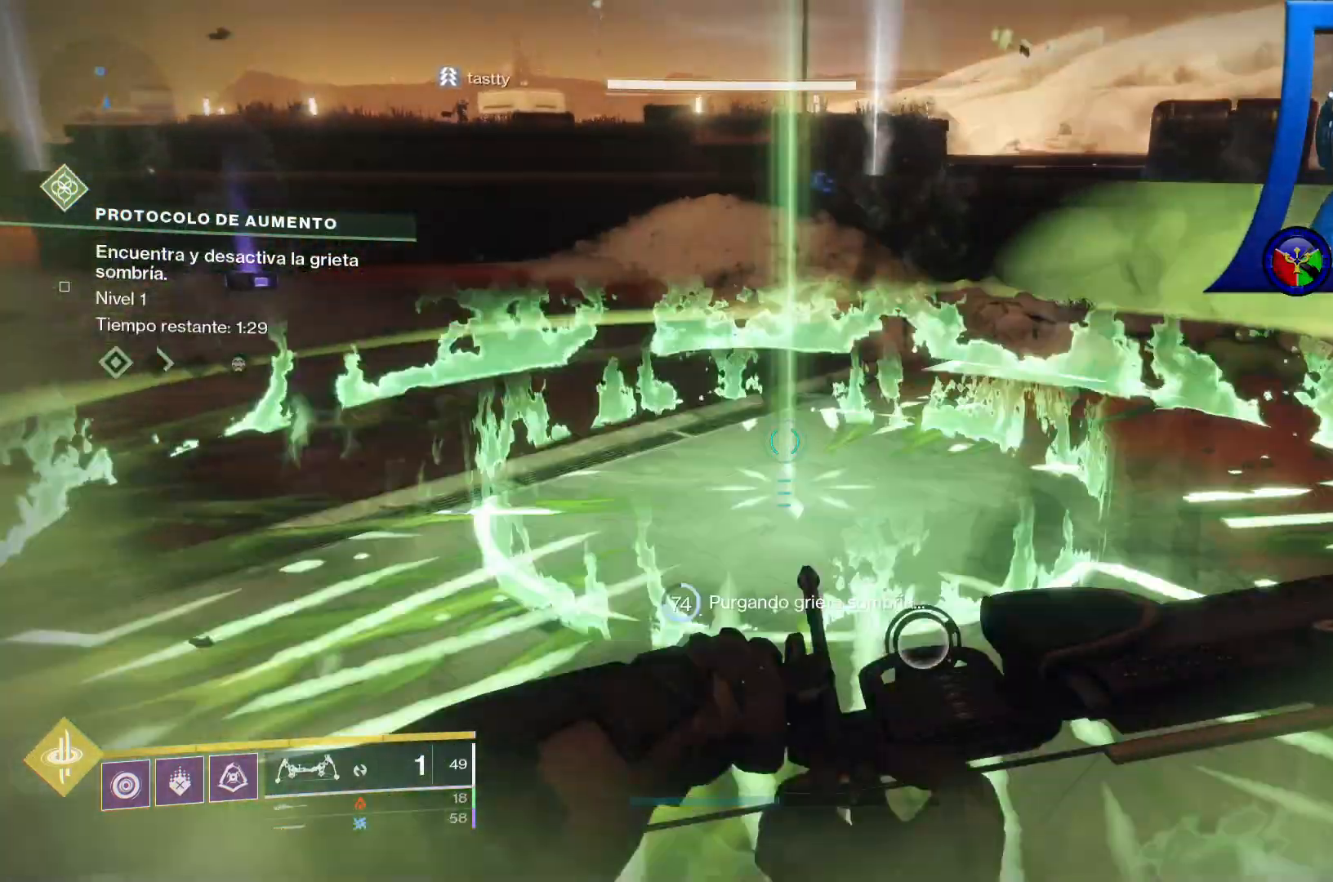
{"dt_ms": 1000, "buttons": [], "left_stick": "up", "right_stick": "up-right"}
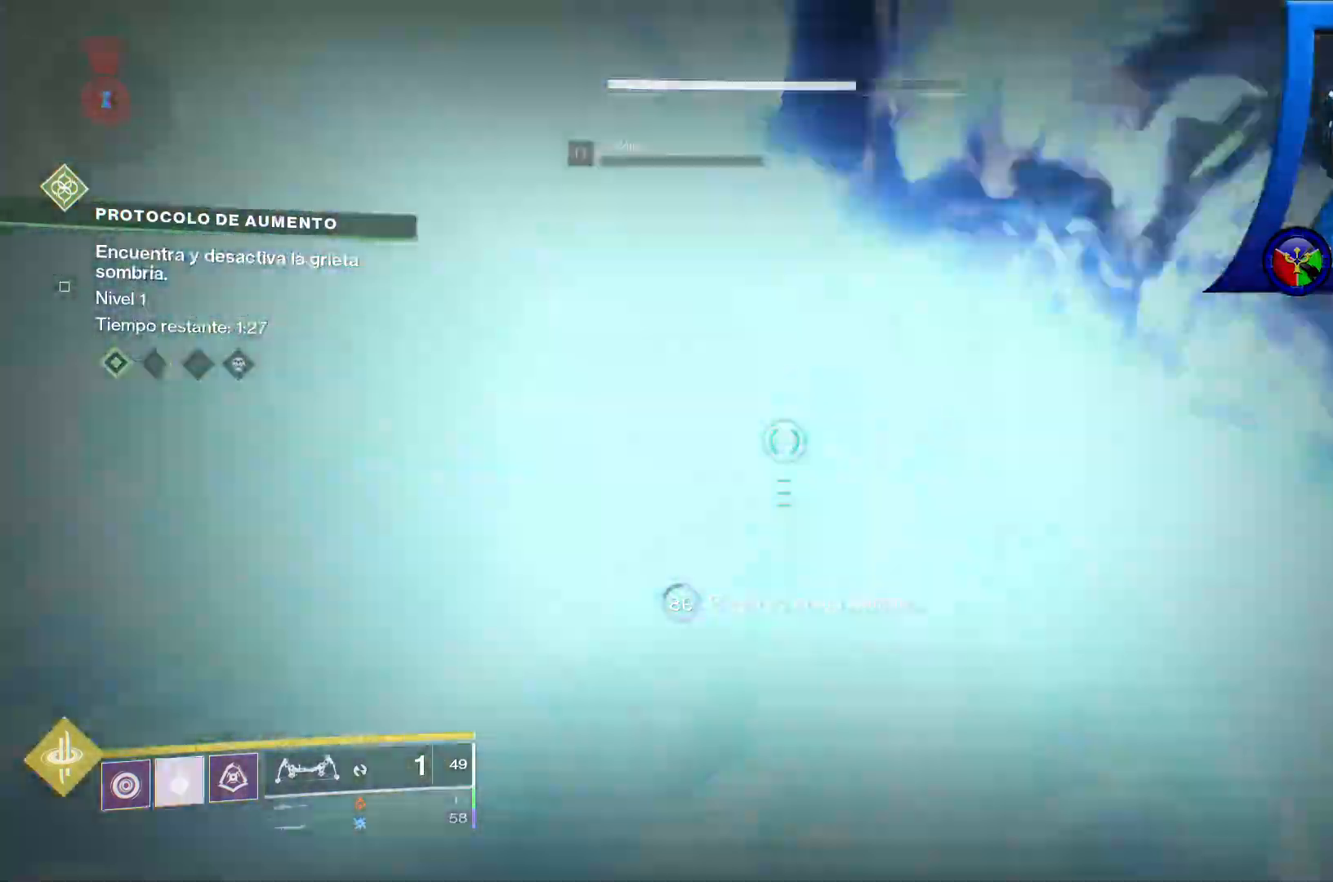
{"dt_ms": 500, "buttons": [], "left_stick": "down-left", "right_stick": "left"}
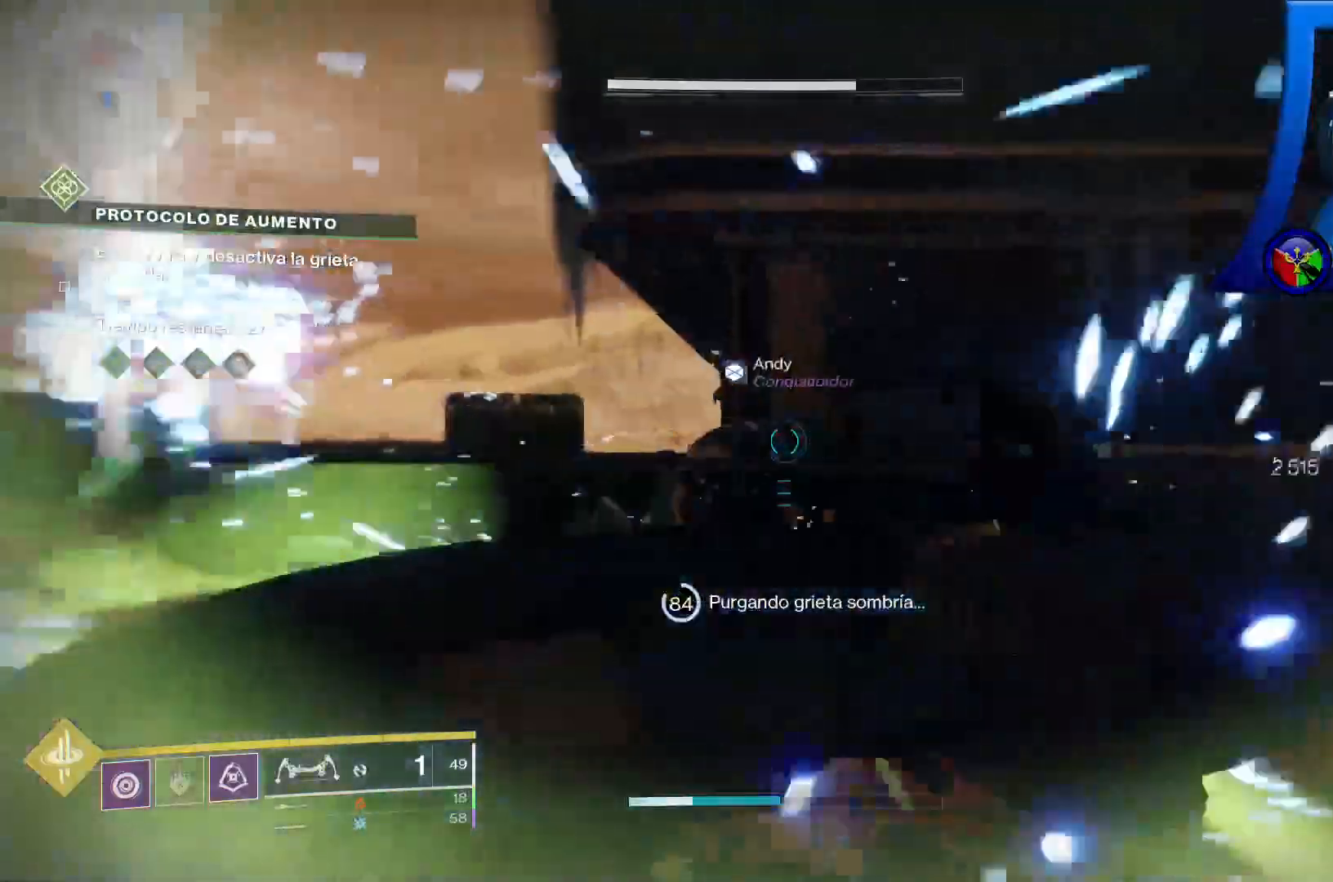
{"dt_ms": 500, "buttons": [], "left_stick": "down", "right_stick": "center", "events": [[33, "left_stick", "up-left"], [150, "right_stick", "center"], [450, "left_stick", "down-left"], [500, "left_stick", "down"]]}
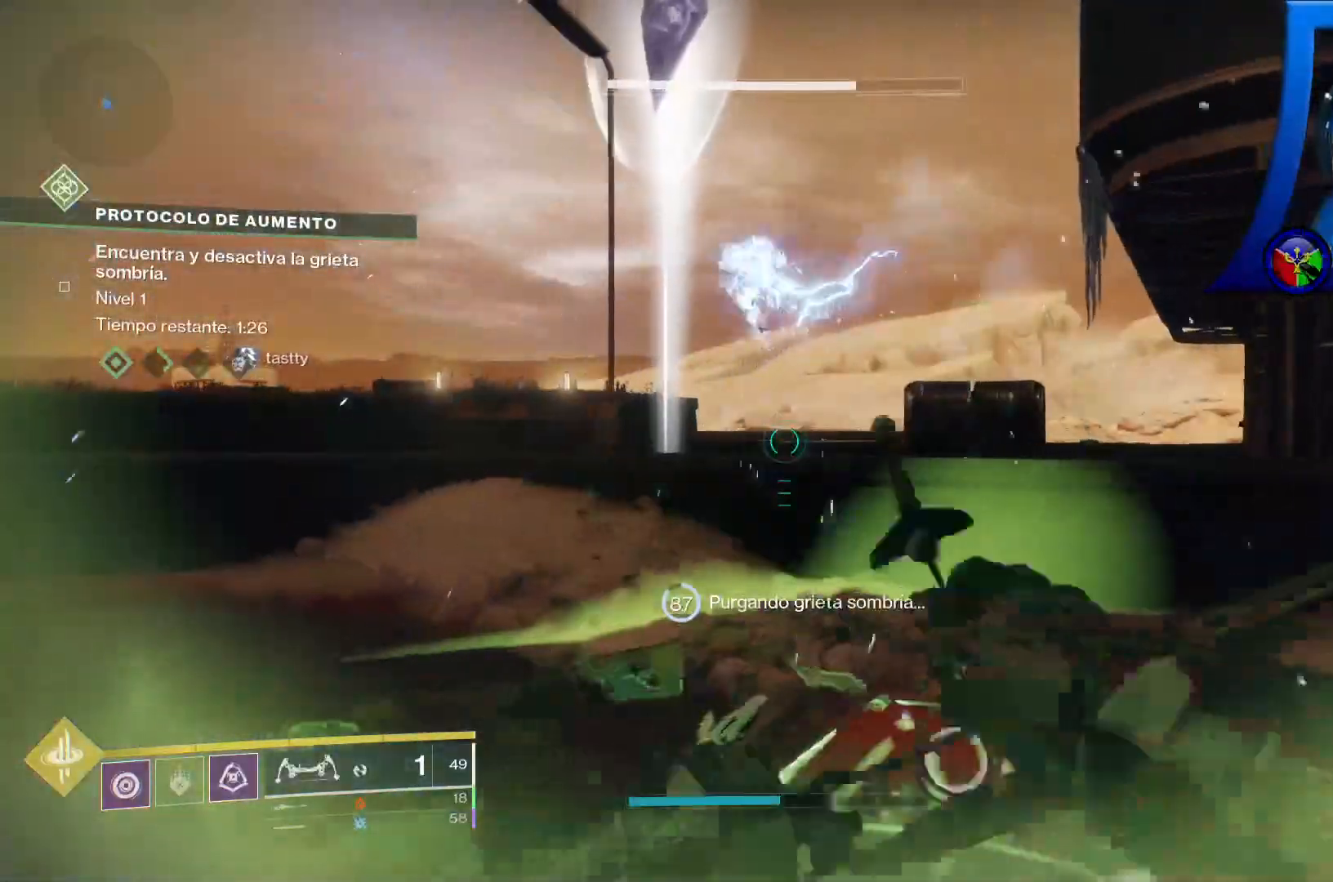
{"dt_ms": 500, "buttons": [], "left_stick": "down", "right_stick": "left", "events": [[467, "right_stick", "left"]]}
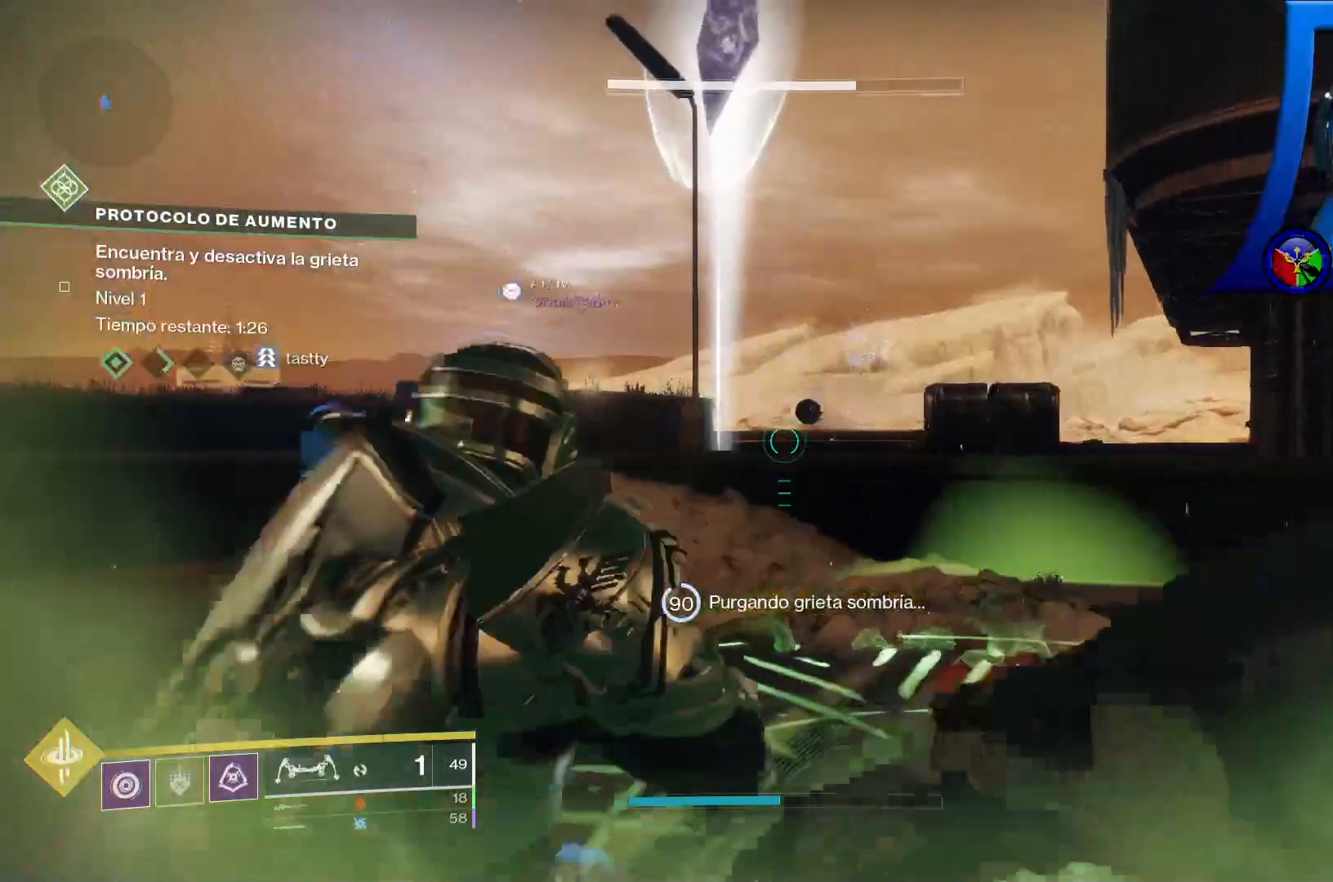
{"dt_ms": 500, "buttons": [], "left_stick": "center", "right_stick": "up", "events": [[33, "left_stick", "down-right"], [233, "right_stick", "center"], [467, "right_stick", "up"], [500, "left_stick", "center"]]}
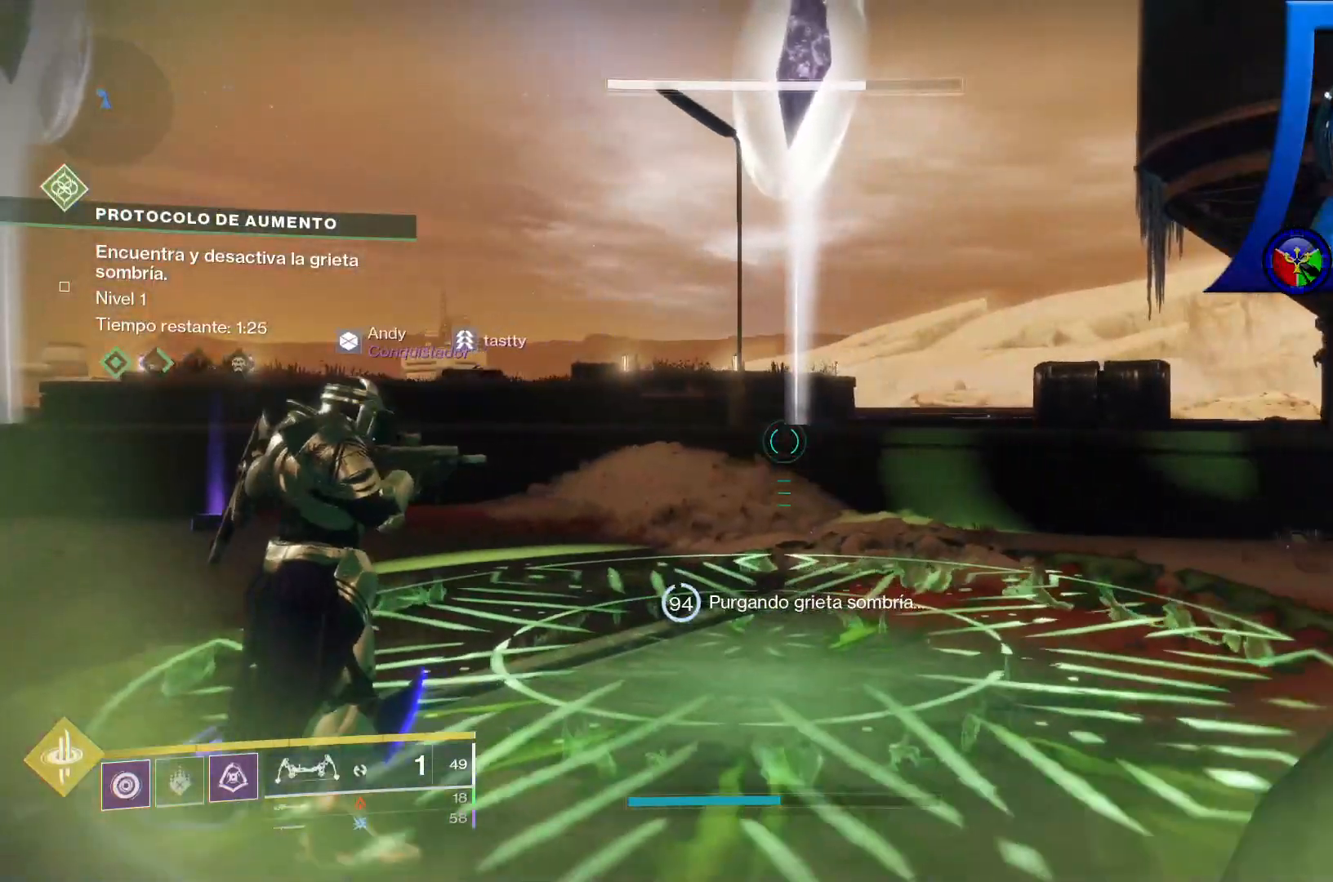
{"dt_ms": 500, "buttons": ["R2"], "left_stick": "up", "right_stick": "up-left", "events": [[100, "R2", "down"], [333, "R1", "down"], [383, "R1", "up"], [417, "left_stick", "up"], [433, "right_stick", "up-left"]]}
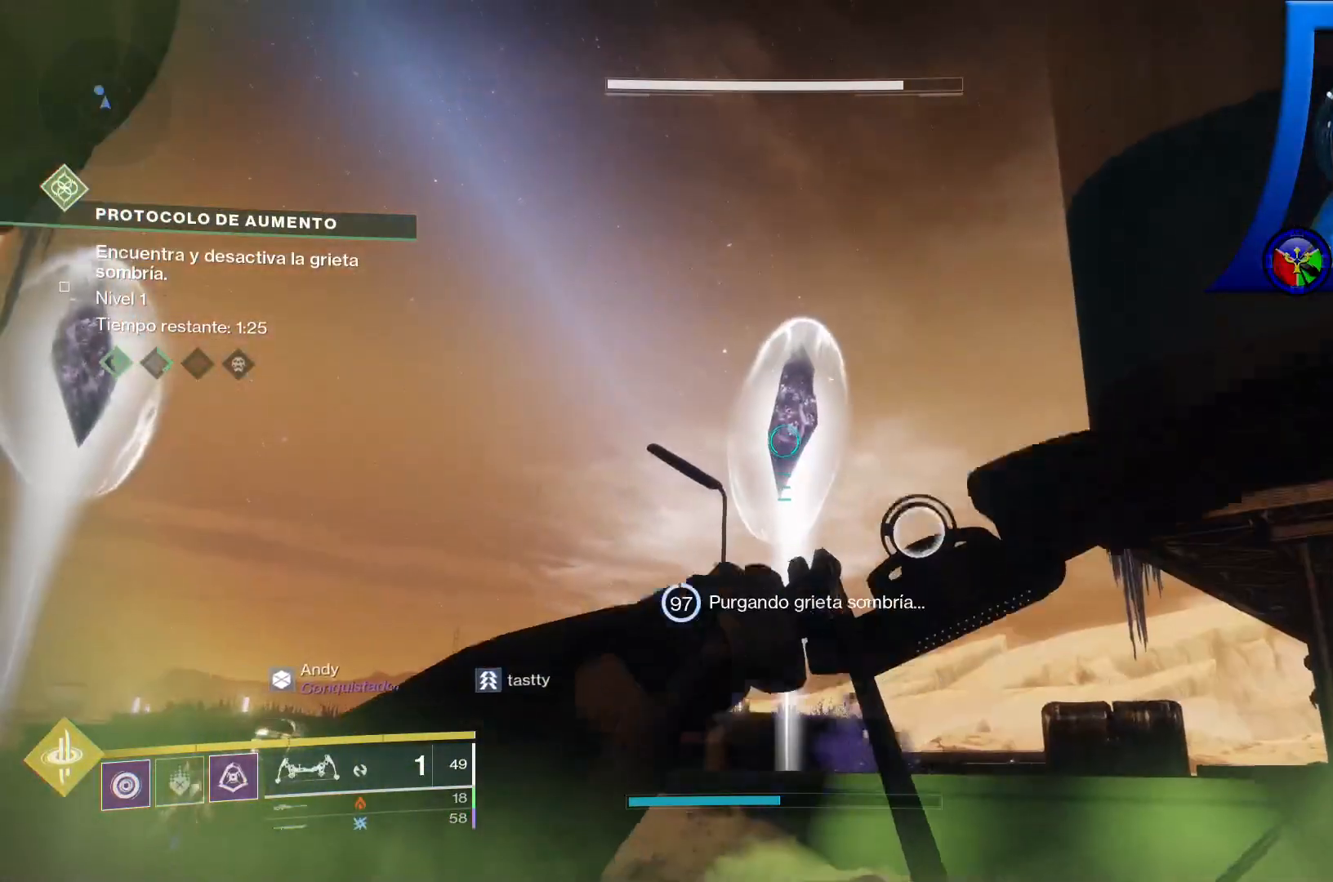
{"dt_ms": 500, "buttons": ["R2"], "left_stick": "center", "right_stick": "up-left", "events": [[33, "right_stick", "center"], [200, "left_stick", "up-right"], [317, "left_stick", "center"], [383, "right_stick", "up"], [500, "right_stick", "up-left"]]}
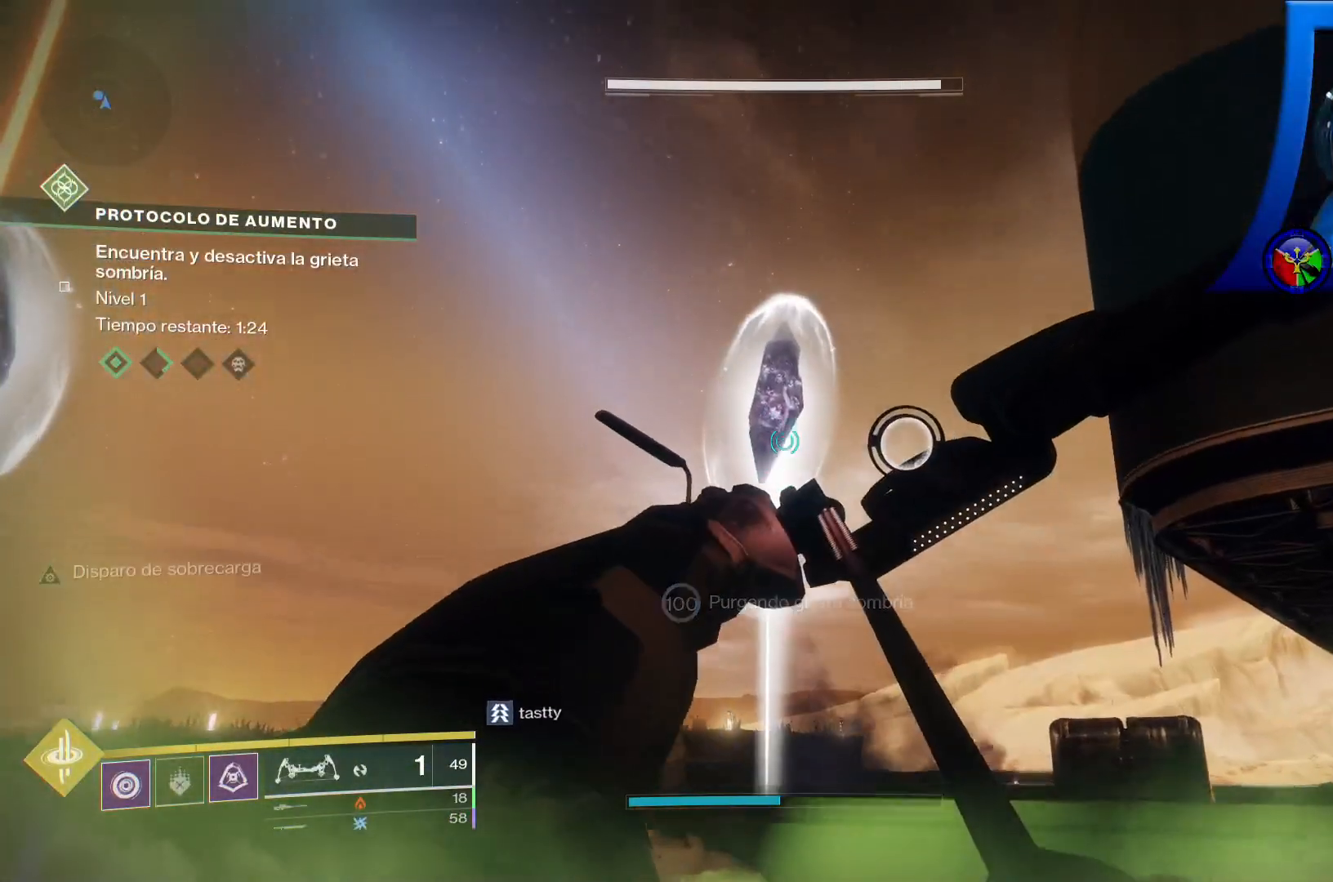
{"dt_ms": 1000, "buttons": ["R2"], "left_stick": "center", "right_stick": "center"}
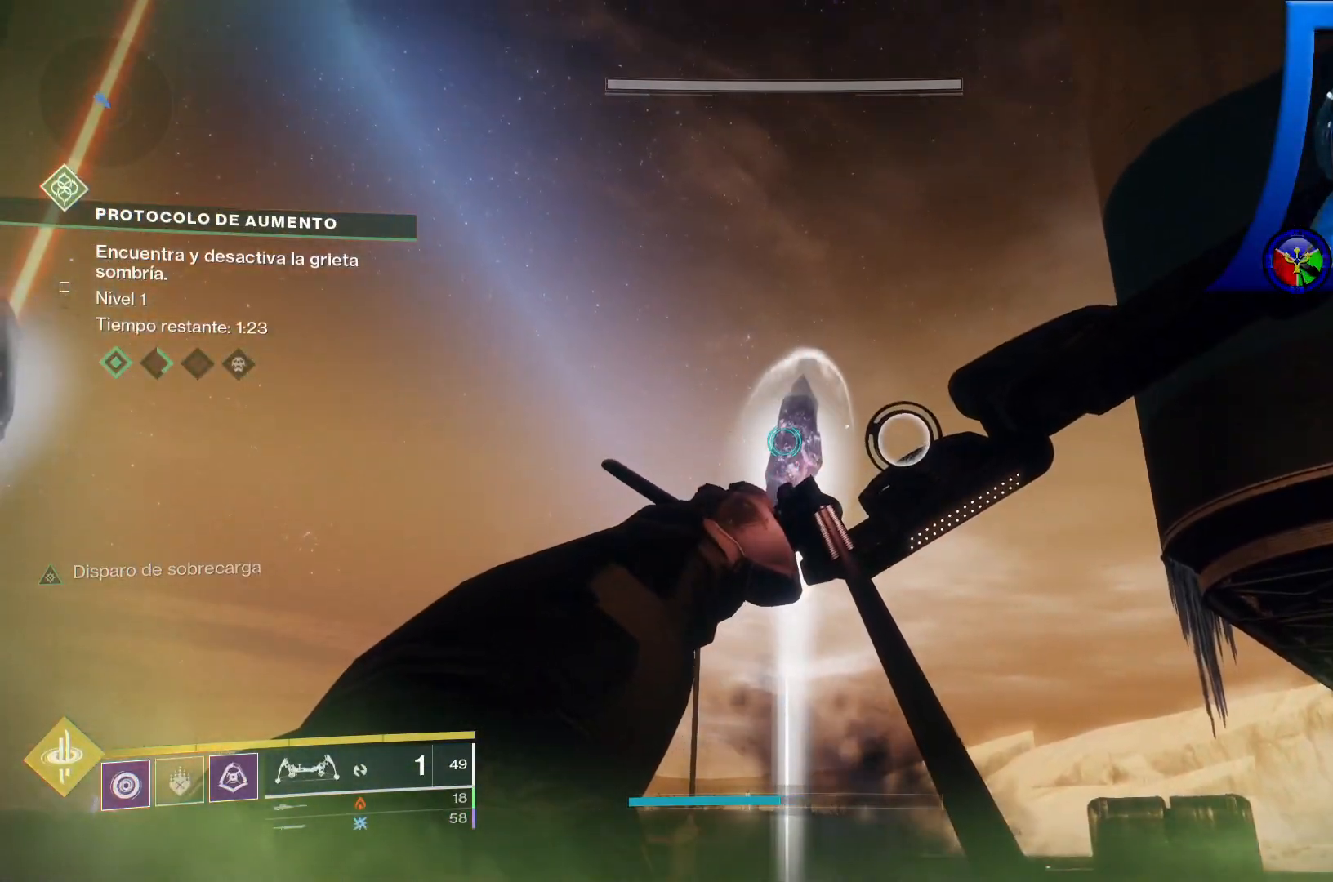
{"dt_ms": 500, "buttons": ["L2"], "left_stick": "center", "right_stick": "center", "events": [[50, "L2", "down"], [250, "right_stick", "down-right"], [400, "right_stick", "down-left"], [483, "right_stick", "center"], [500, "R2", "up"]]}
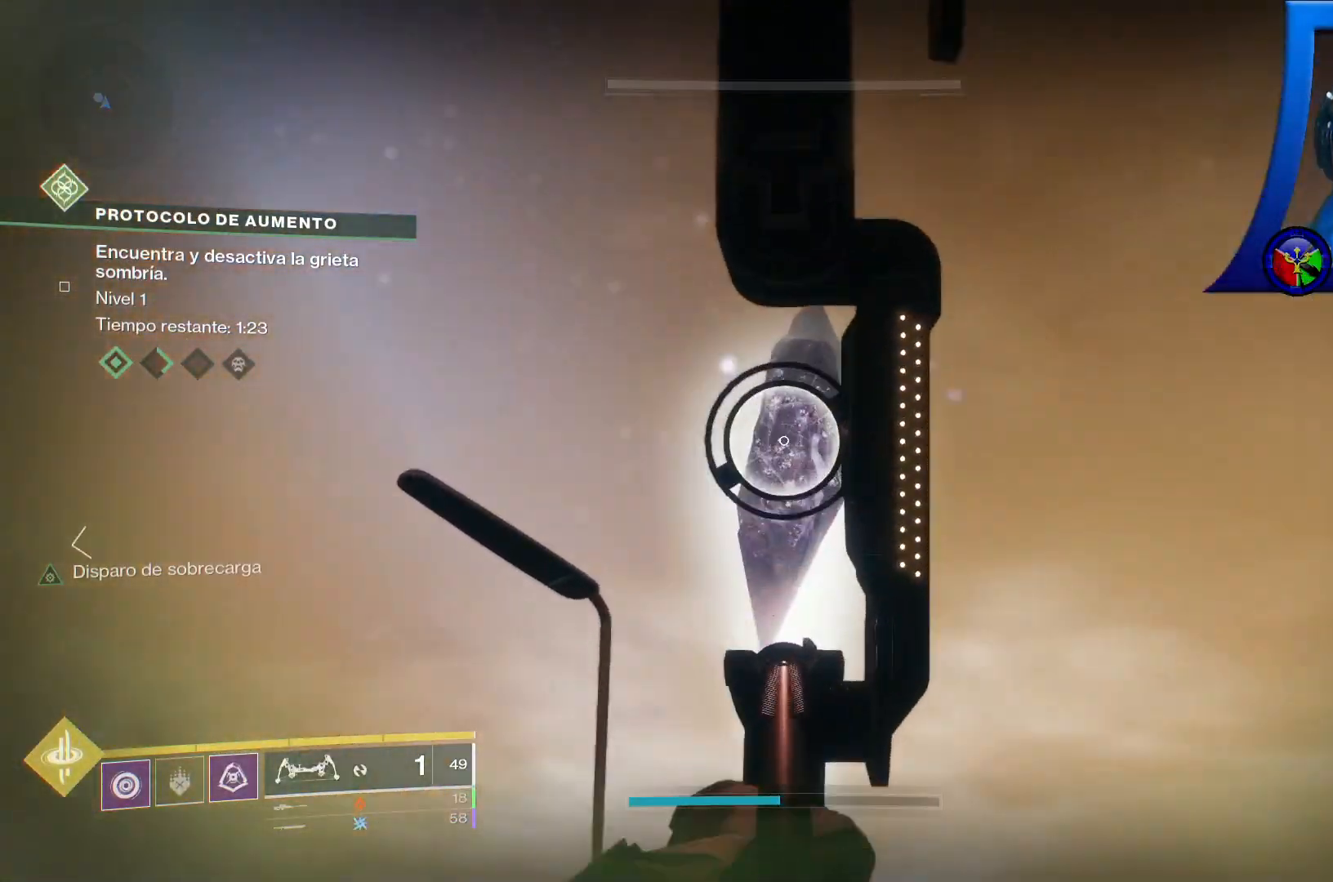
{"dt_ms": 500, "buttons": ["L2", "R2"], "left_stick": "center", "right_stick": "center", "events": [[300, "R2", "down"]]}